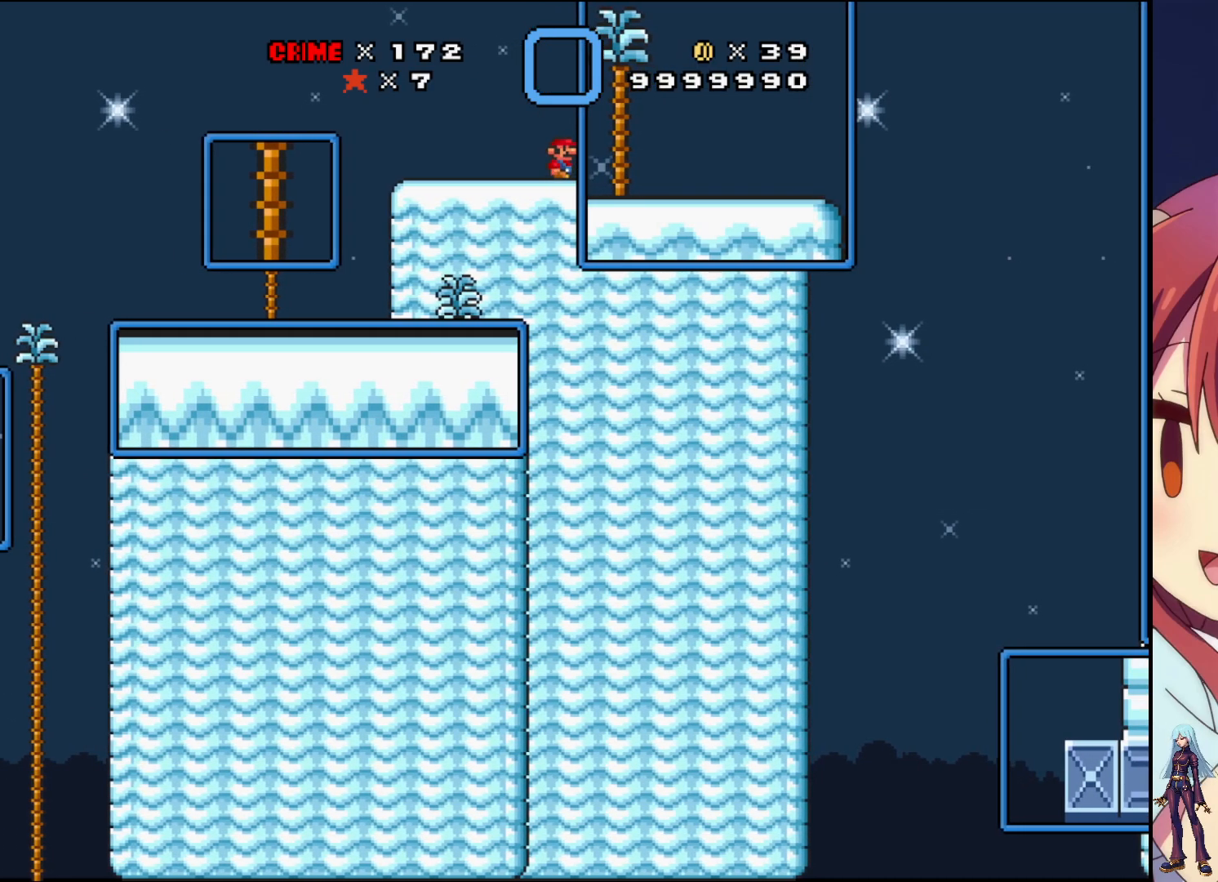
Gameplay with a controller (PlayStation layout); each line is a JSON object with the inputs held at the frame after it. "events" lists button and stick changes between this image and that frame as [ms after this image, input, new state], when the widget could be followed in between. Not read: L3 R3 left_stick right_stick.
{"buttons": ["SQUARE", "DPAD_RIGHT"], "events": []}
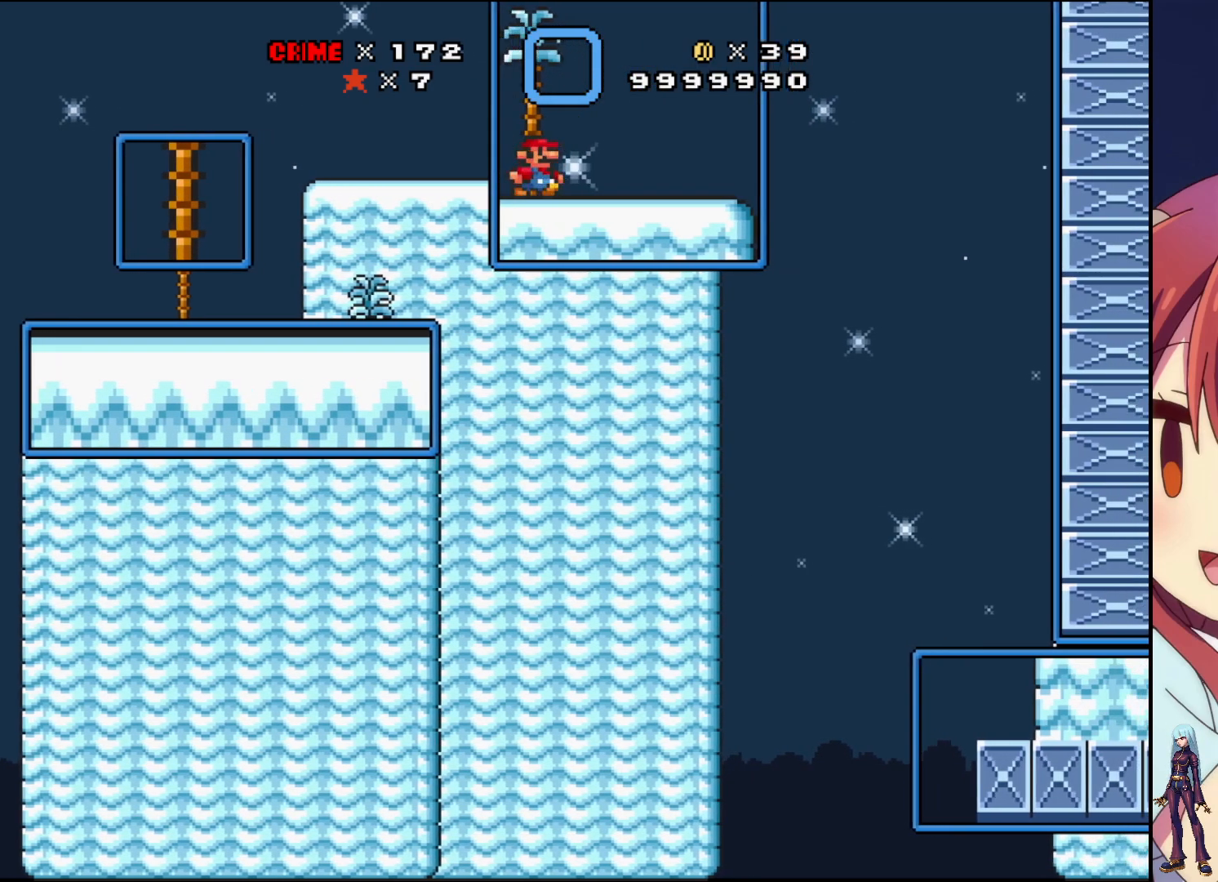
{"buttons": ["CROSS", "SQUARE", "DPAD_RIGHT"], "events": [[367, "CROSS", "down"]]}
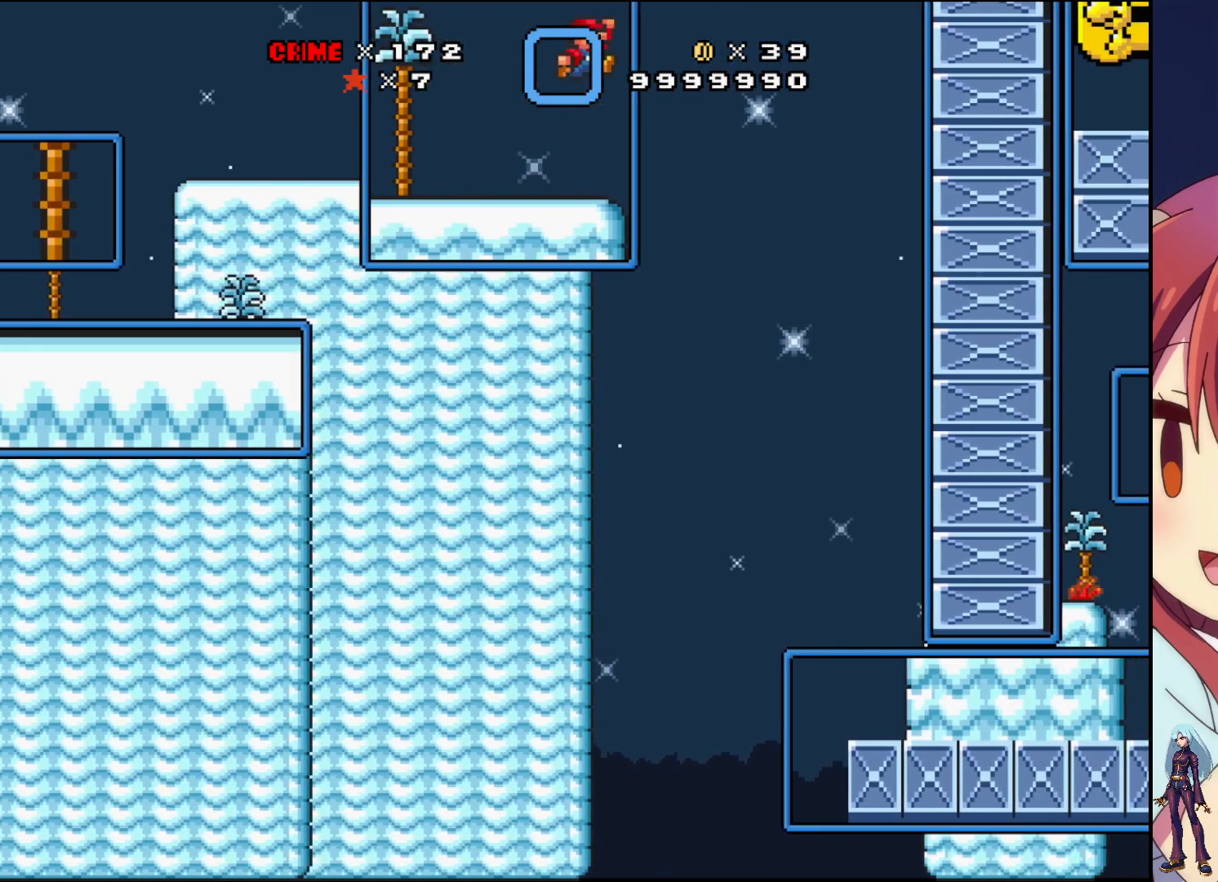
{"buttons": ["CROSS", "SQUARE", "DPAD_RIGHT"], "events": []}
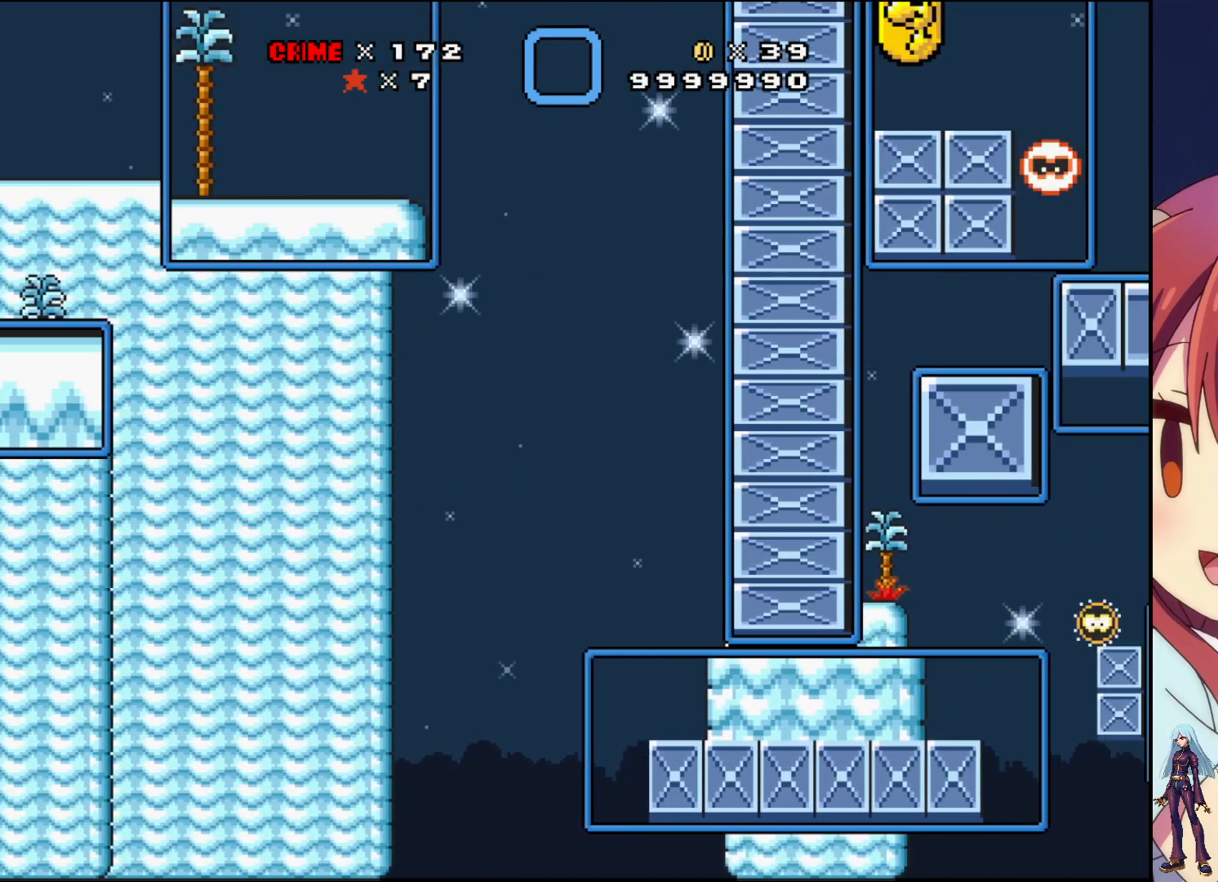
{"buttons": ["SQUARE"], "events": [[67, "CROSS", "up"], [500, "DPAD_RIGHT", "up"]]}
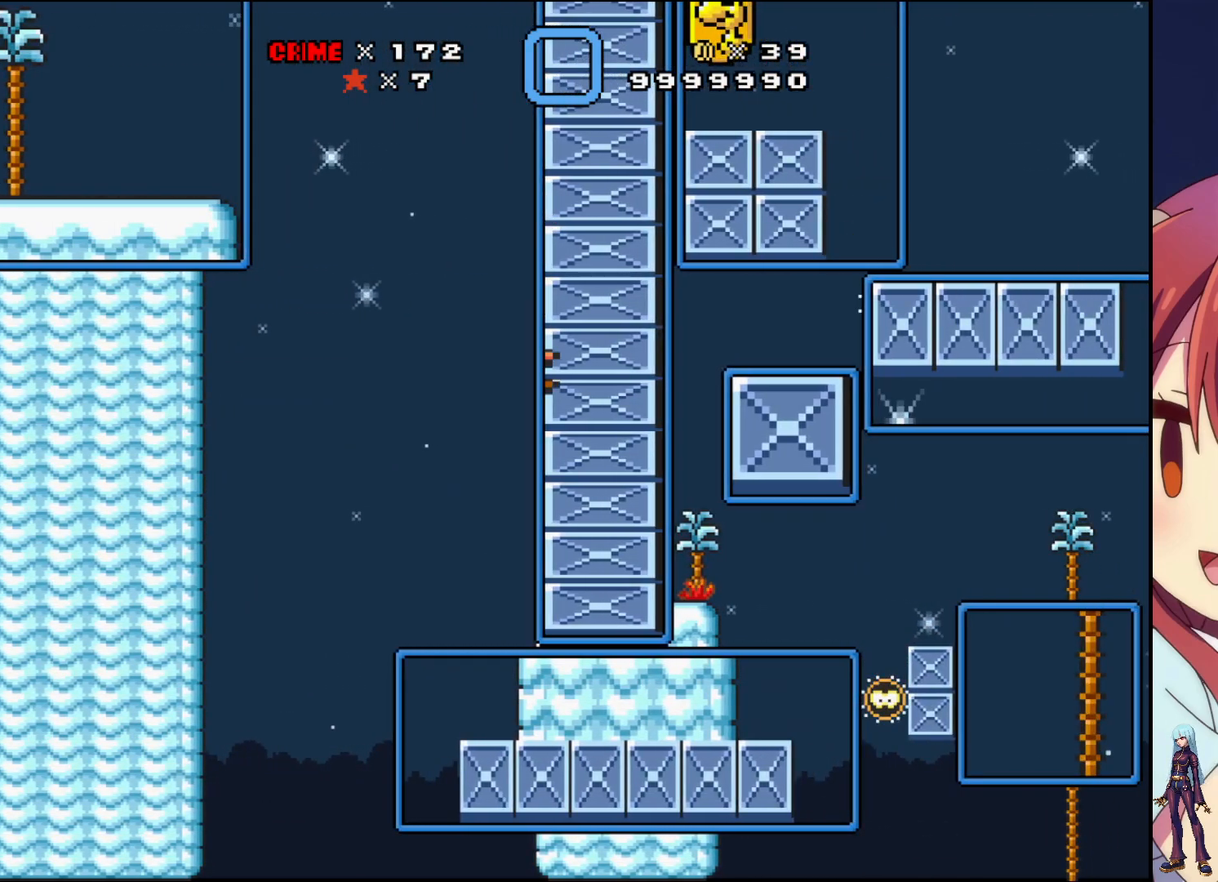
{"buttons": ["SQUARE"], "events": []}
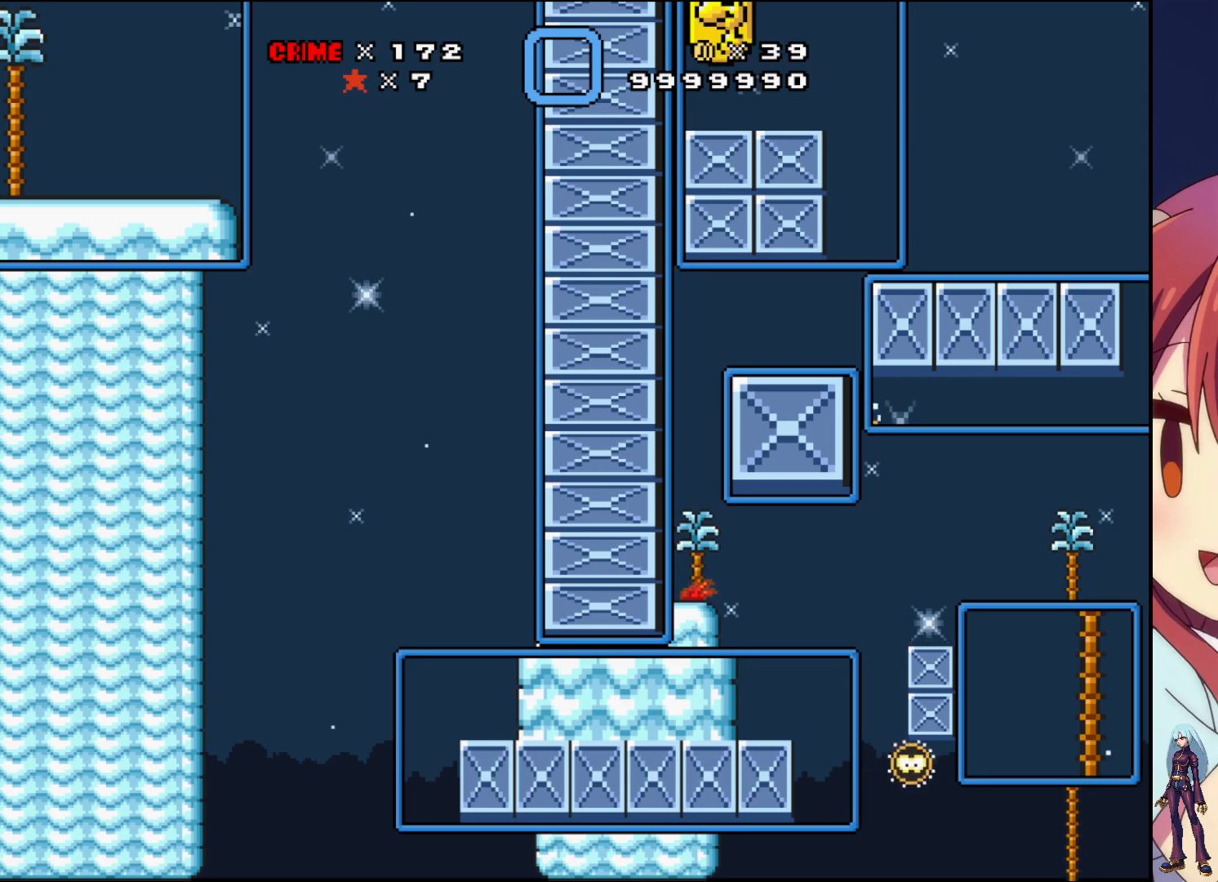
{"buttons": ["SQUARE"], "events": [[133, "DPAD_RIGHT", "down"], [383, "DPAD_RIGHT", "up"]]}
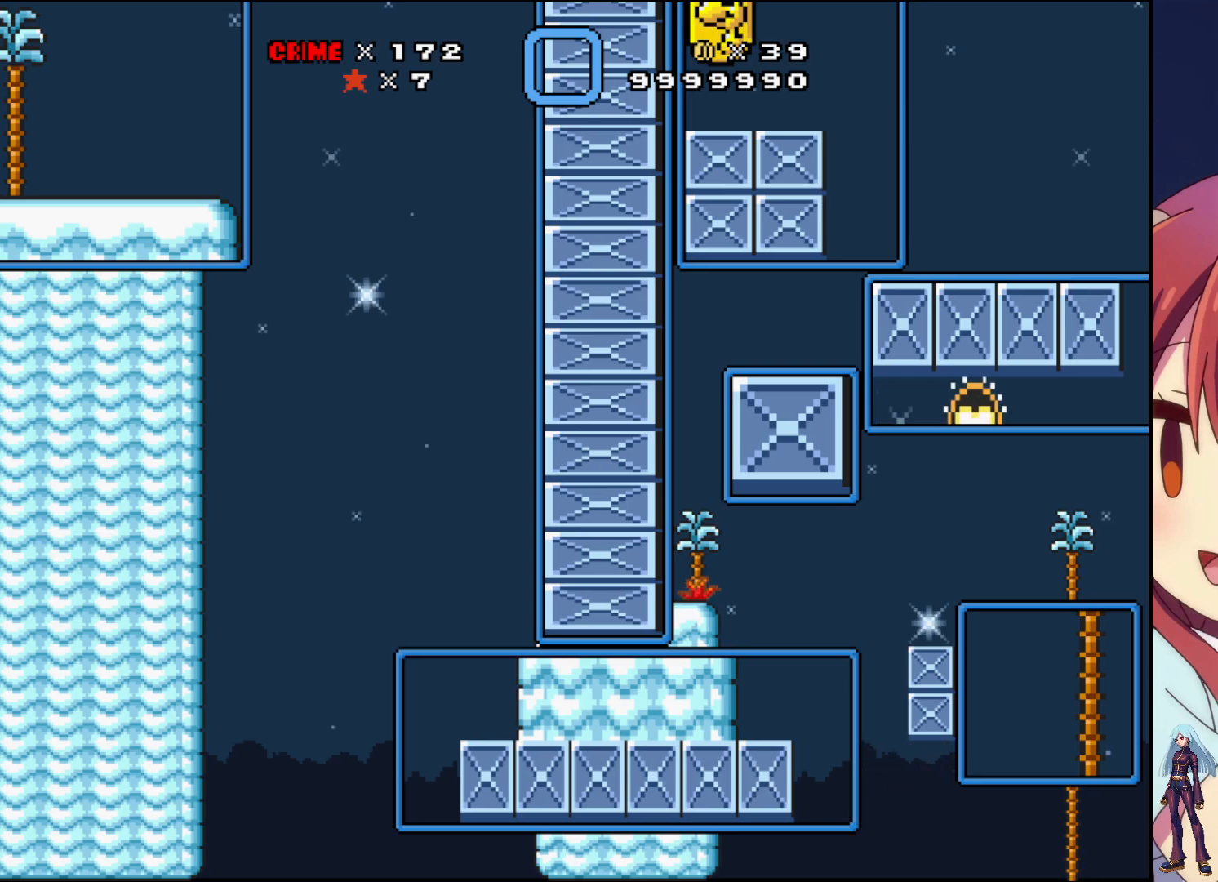
{"buttons": [], "events": [[317, "SQUARE", "up"]]}
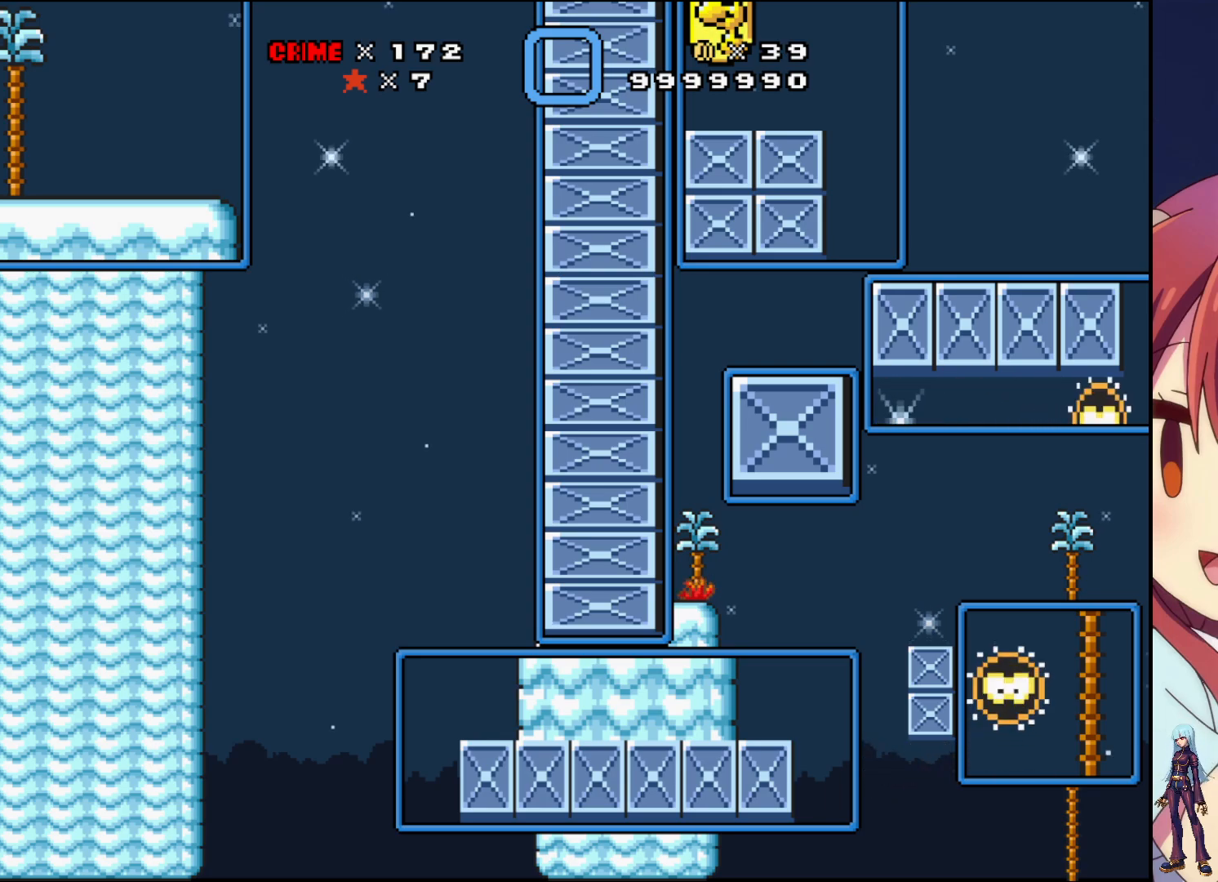
{"buttons": [], "events": [[83, "DPAD_LEFT", "down"], [283, "DPAD_LEFT", "up"]]}
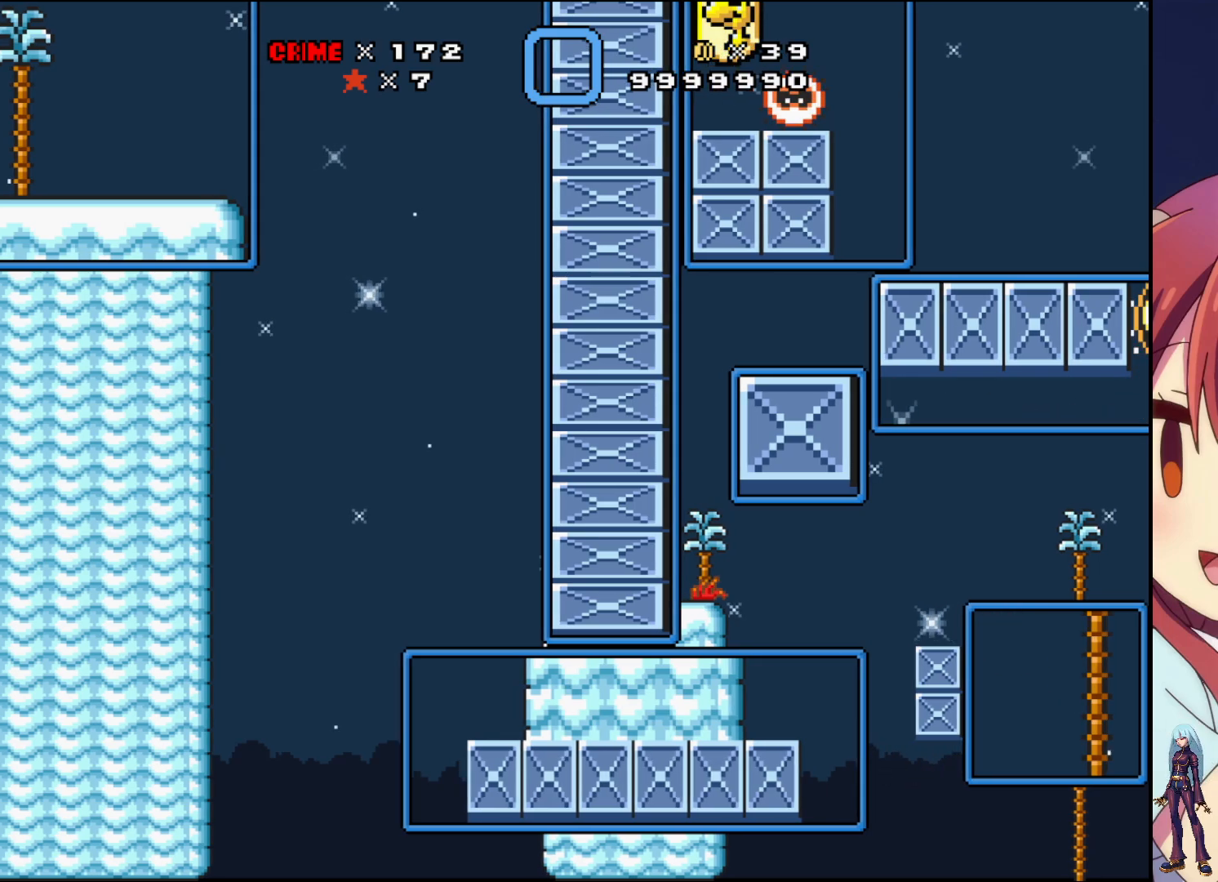
{"buttons": [], "events": [[33, "DPAD_LEFT", "down"], [267, "DPAD_LEFT", "up"]]}
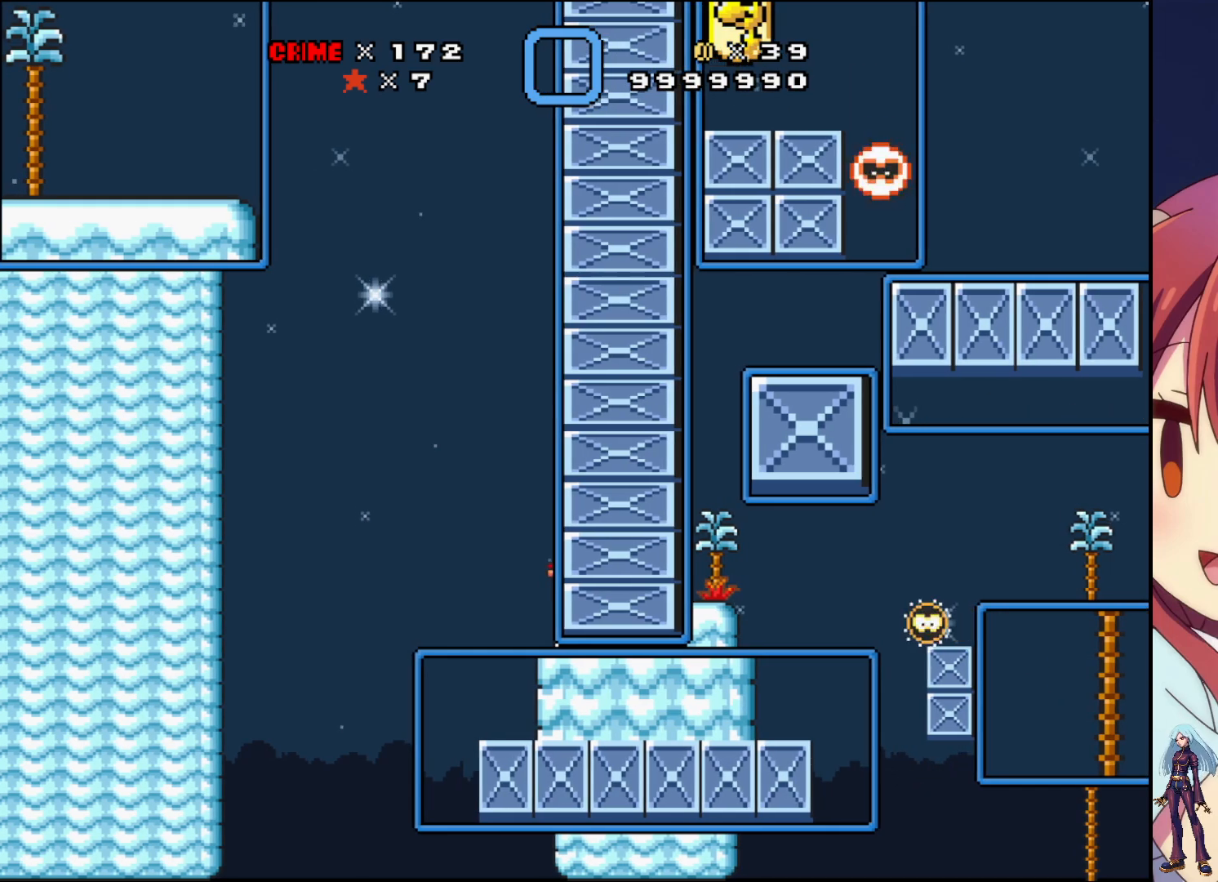
{"buttons": [], "events": [[83, "DPAD_LEFT", "down"], [267, "DPAD_LEFT", "up"]]}
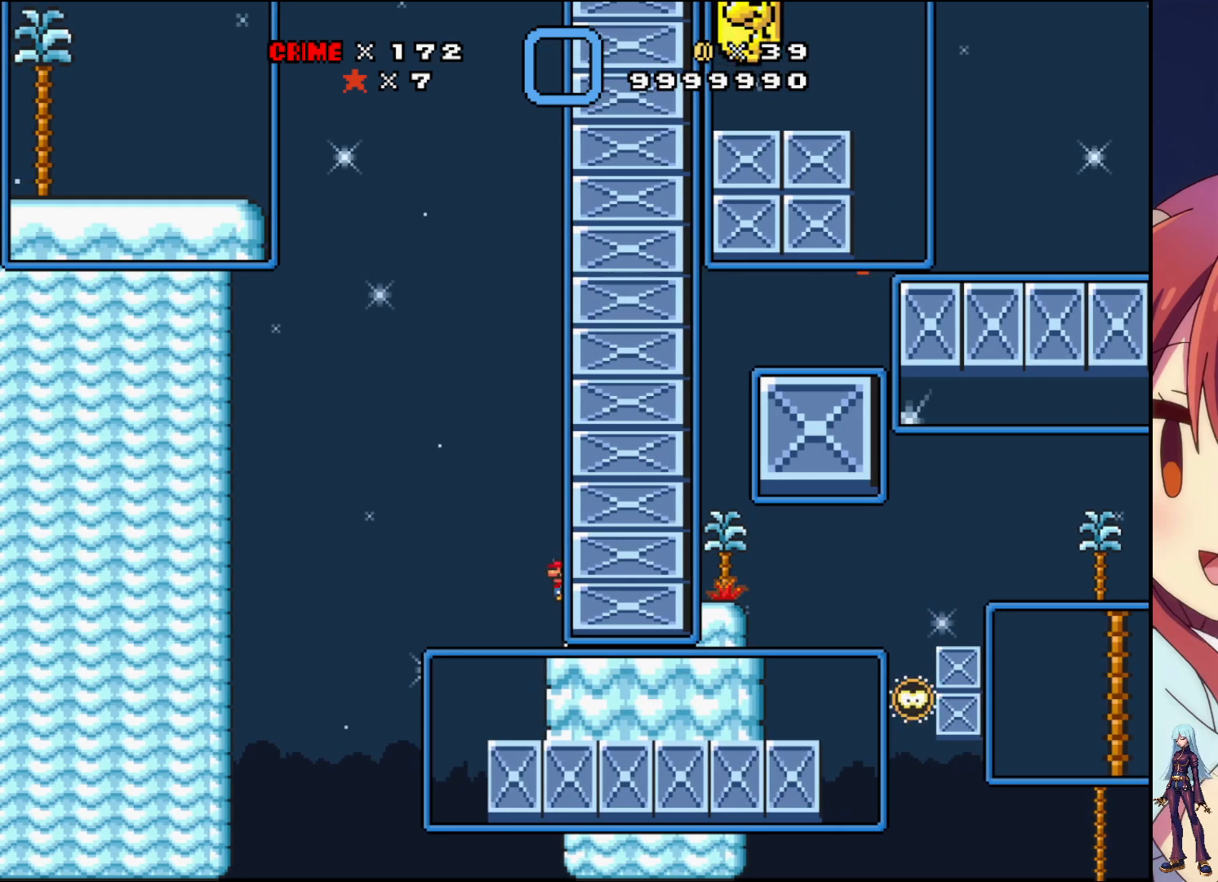
{"buttons": [], "events": [[67, "DPAD_LEFT", "down"], [267, "DPAD_LEFT", "up"]]}
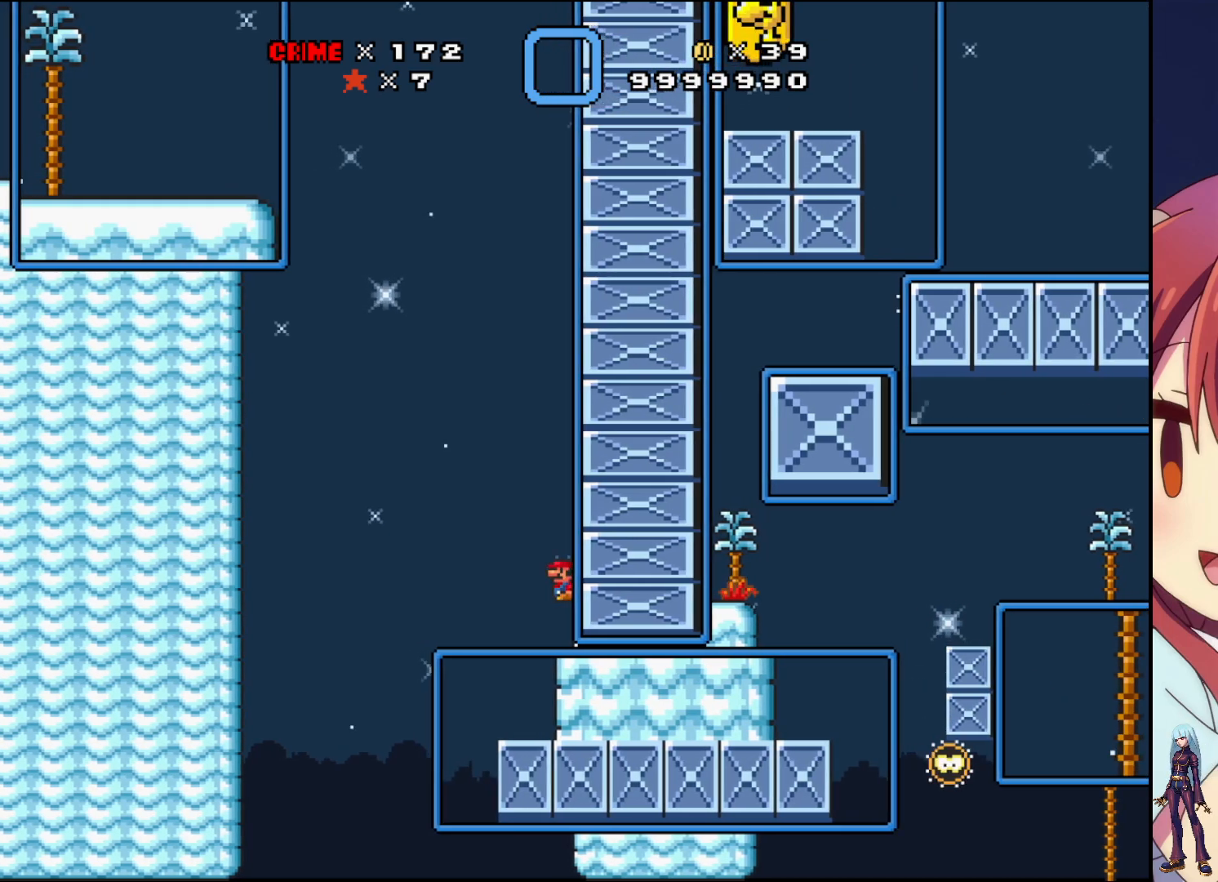
{"buttons": [], "events": [[117, "DPAD_LEFT", "down"], [300, "DPAD_LEFT", "up"]]}
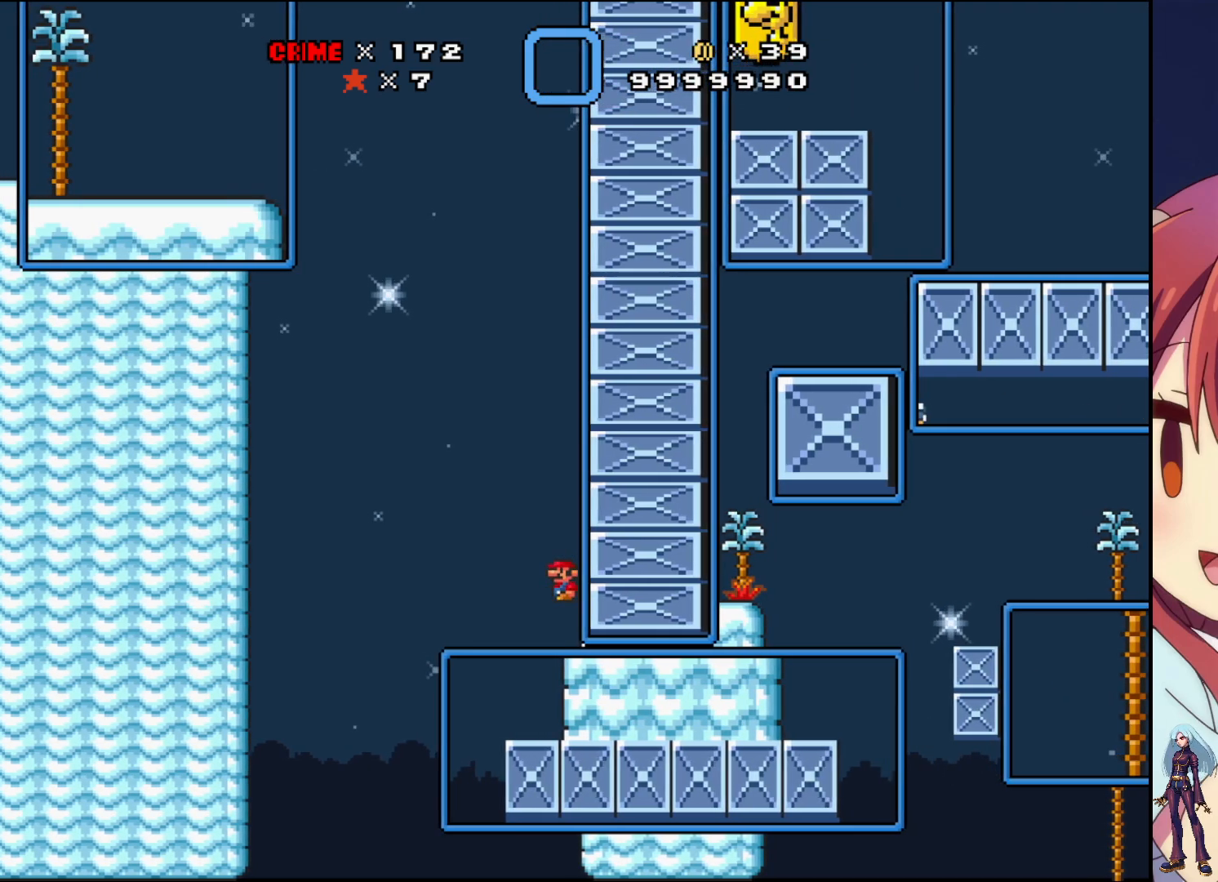
{"buttons": [], "events": [[167, "DPAD_LEFT", "down"], [283, "DPAD_LEFT", "up"]]}
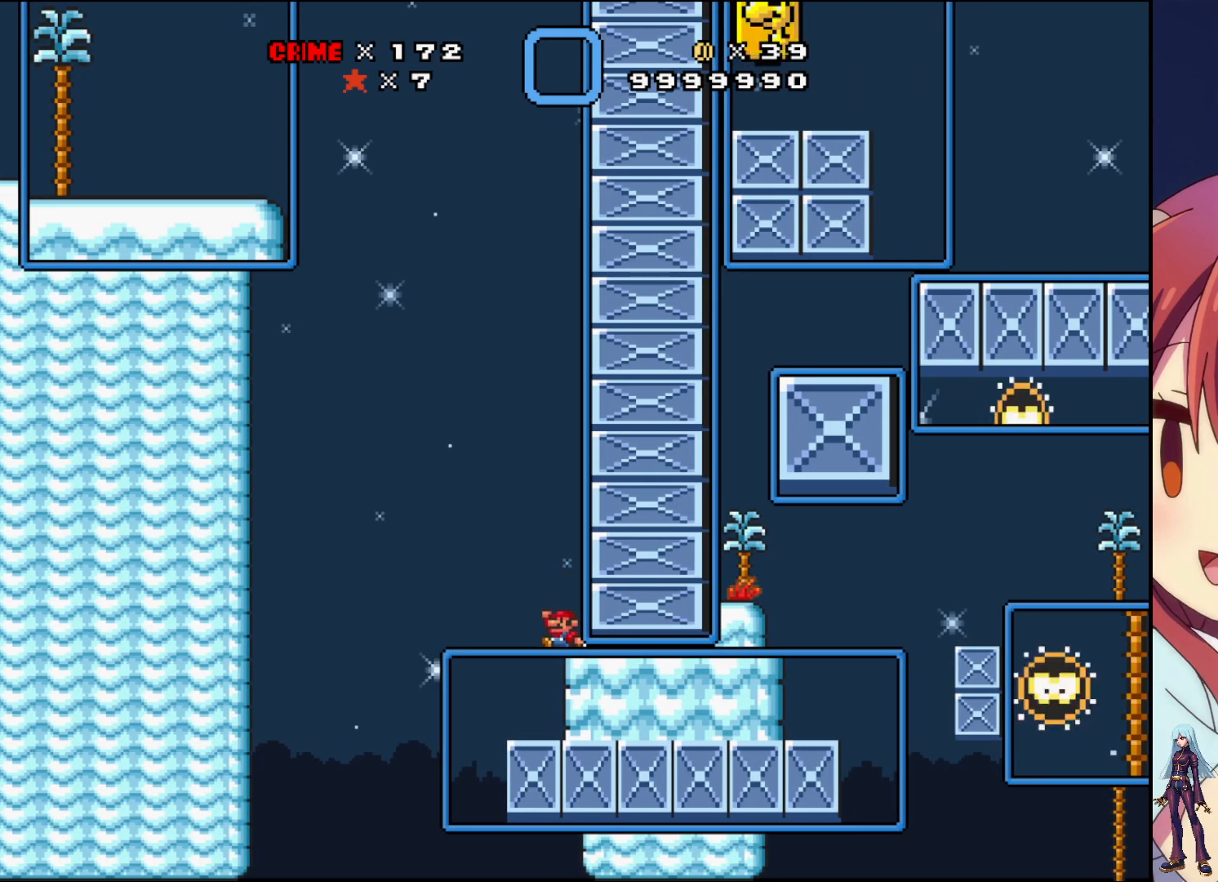
{"buttons": [], "events": []}
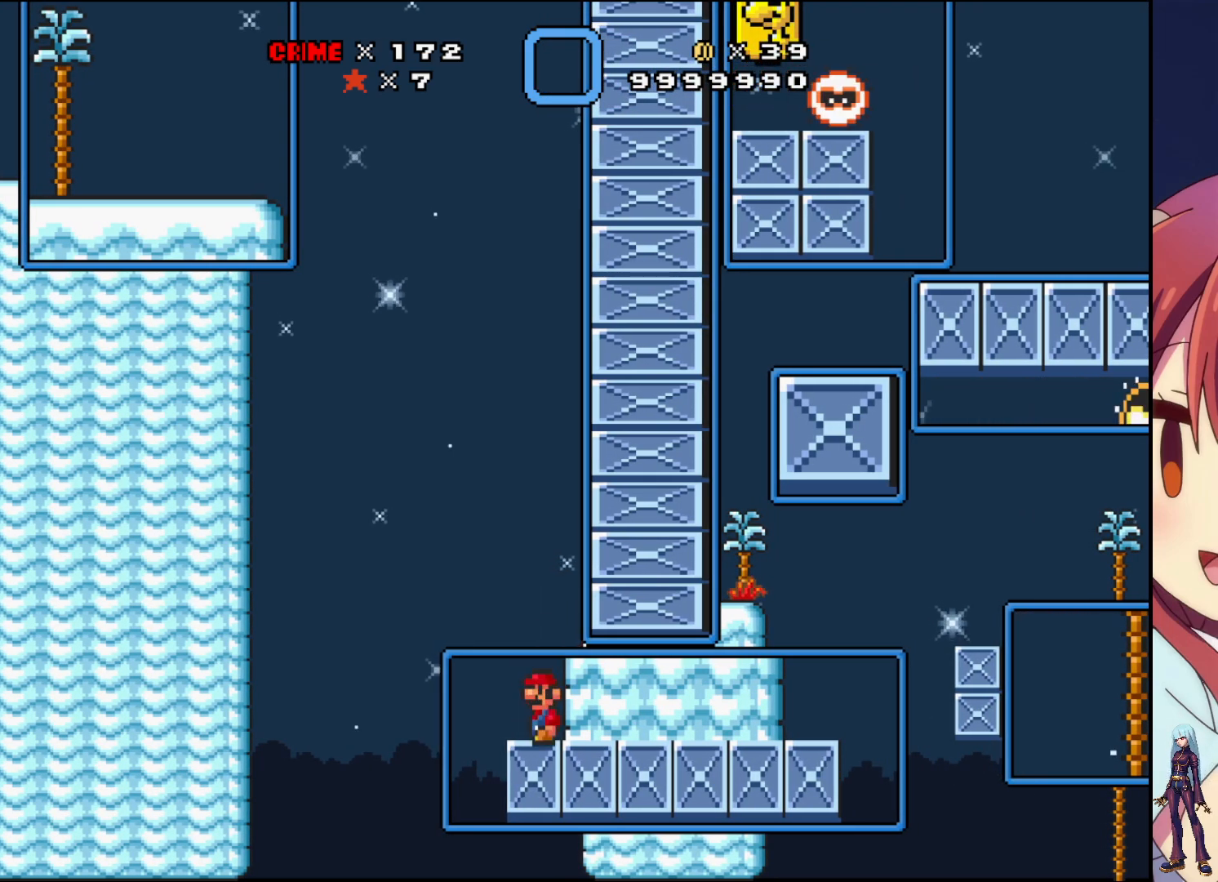
{"buttons": [], "events": [[33, "DPAD_RIGHT", "down"], [483, "DPAD_RIGHT", "up"]]}
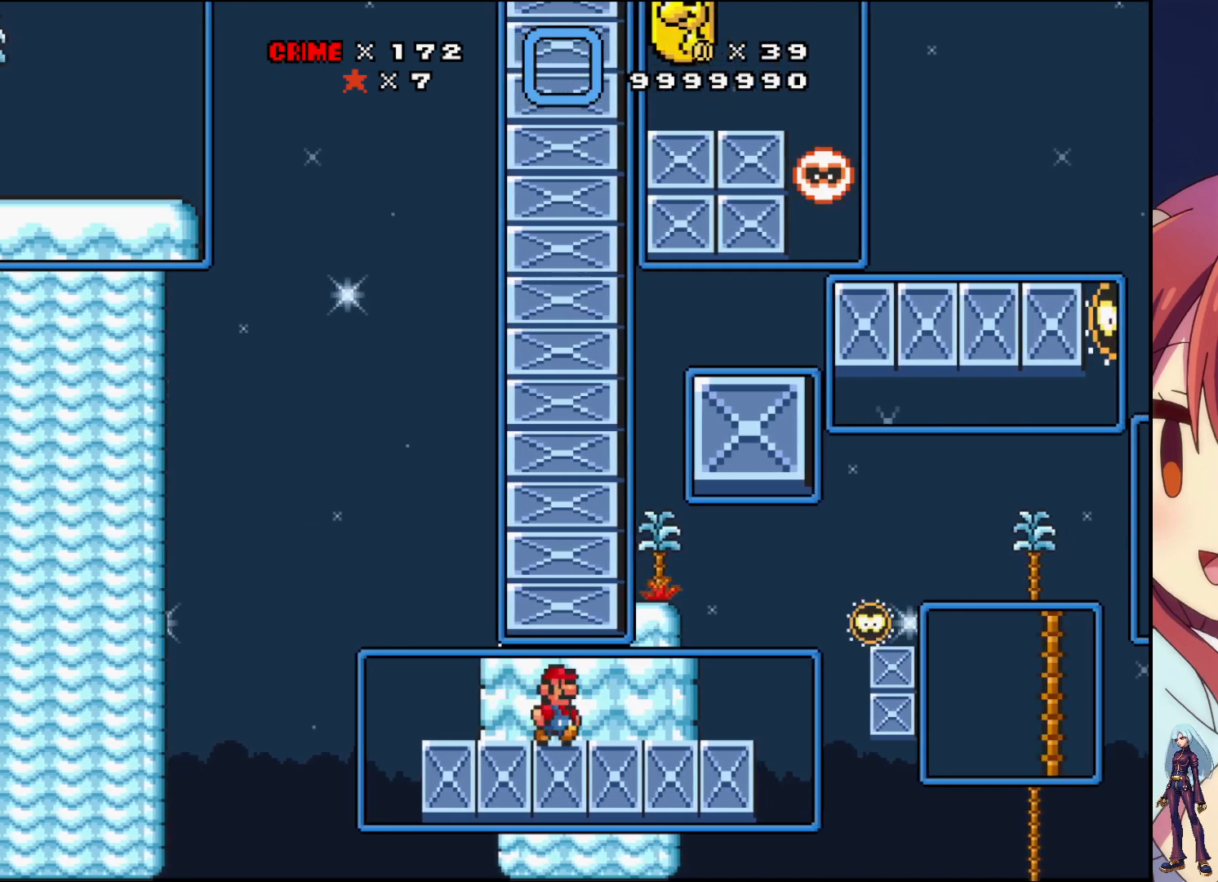
{"buttons": [], "events": [[350, "DPAD_RIGHT", "down"], [467, "DPAD_RIGHT", "up"]]}
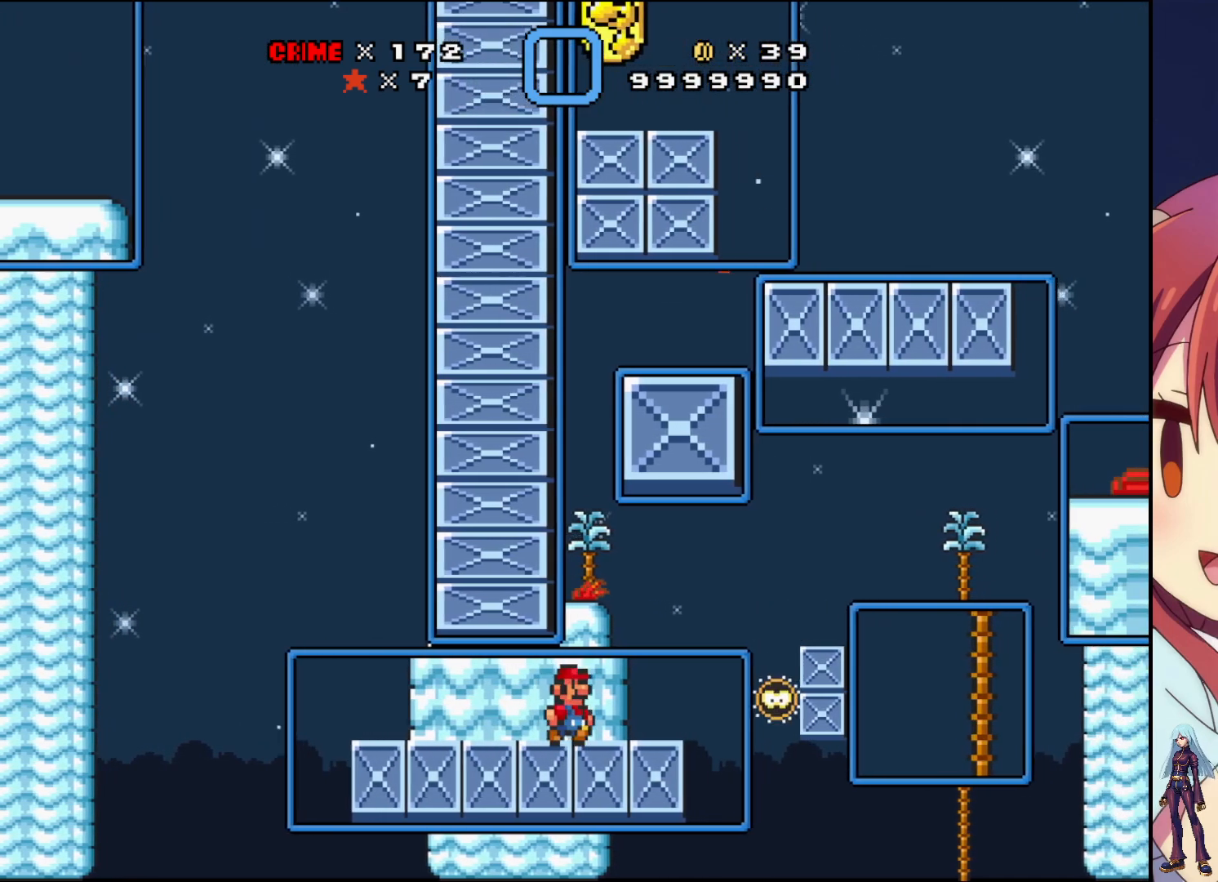
{"buttons": ["CROSS"], "events": [[433, "CROSS", "down"]]}
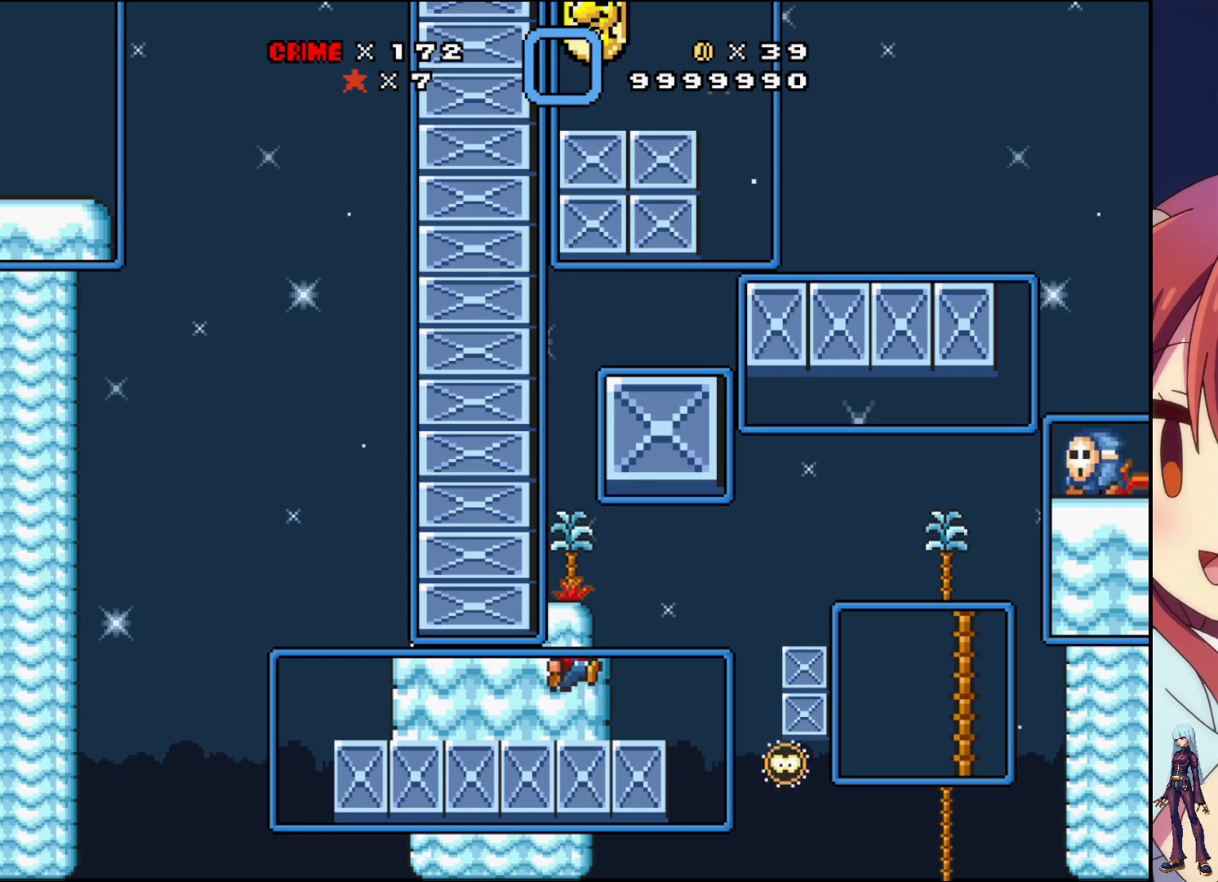
{"buttons": [], "events": [[100, "CROSS", "up"]]}
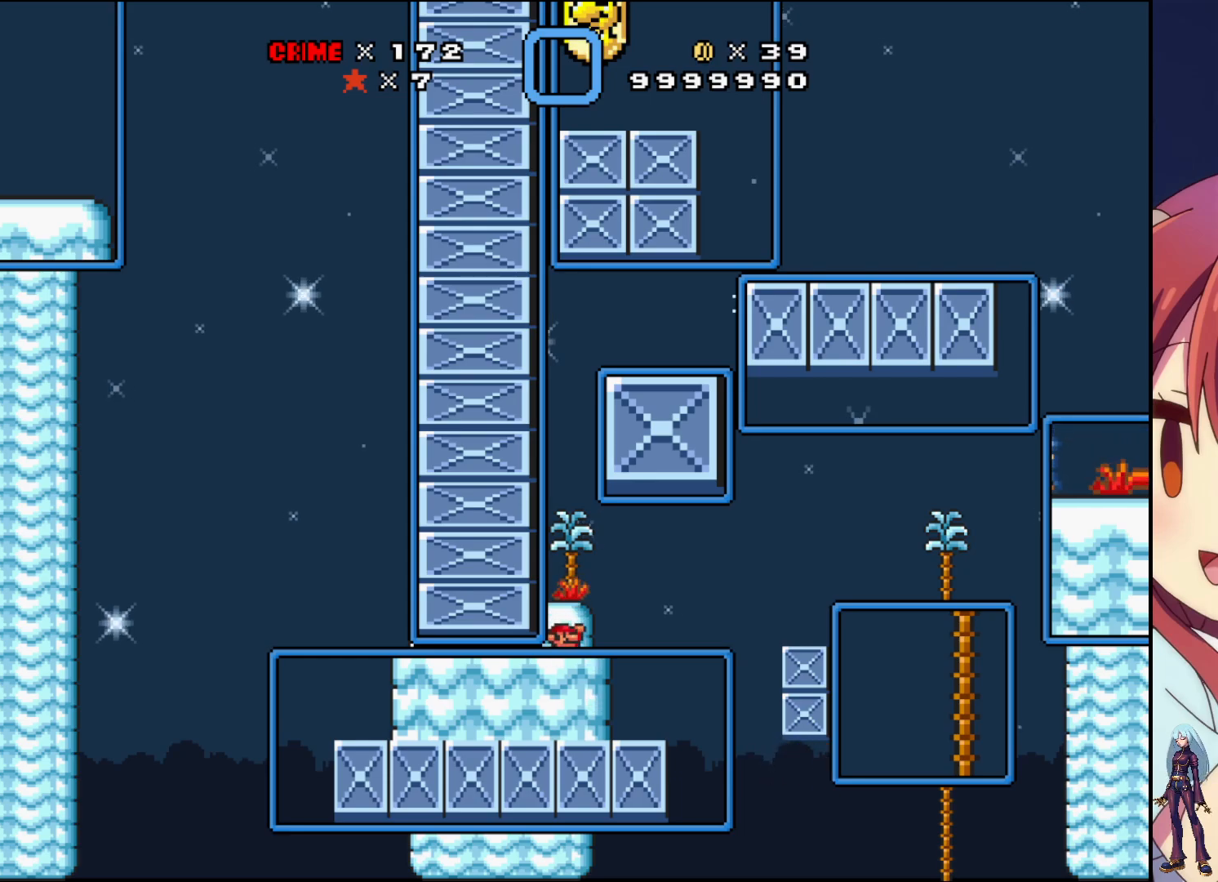
{"buttons": [], "events": [[200, "CROSS", "down"], [483, "CROSS", "up"]]}
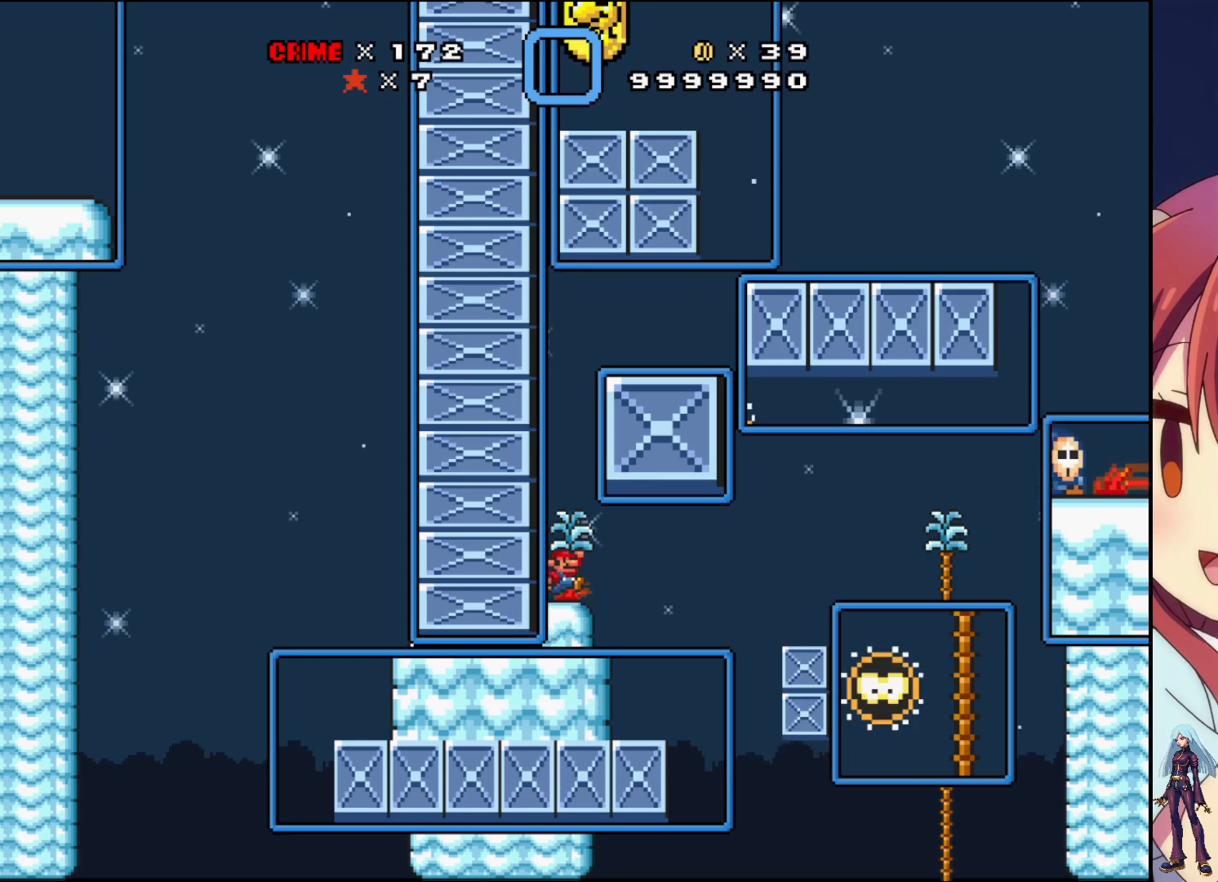
{"buttons": [], "events": []}
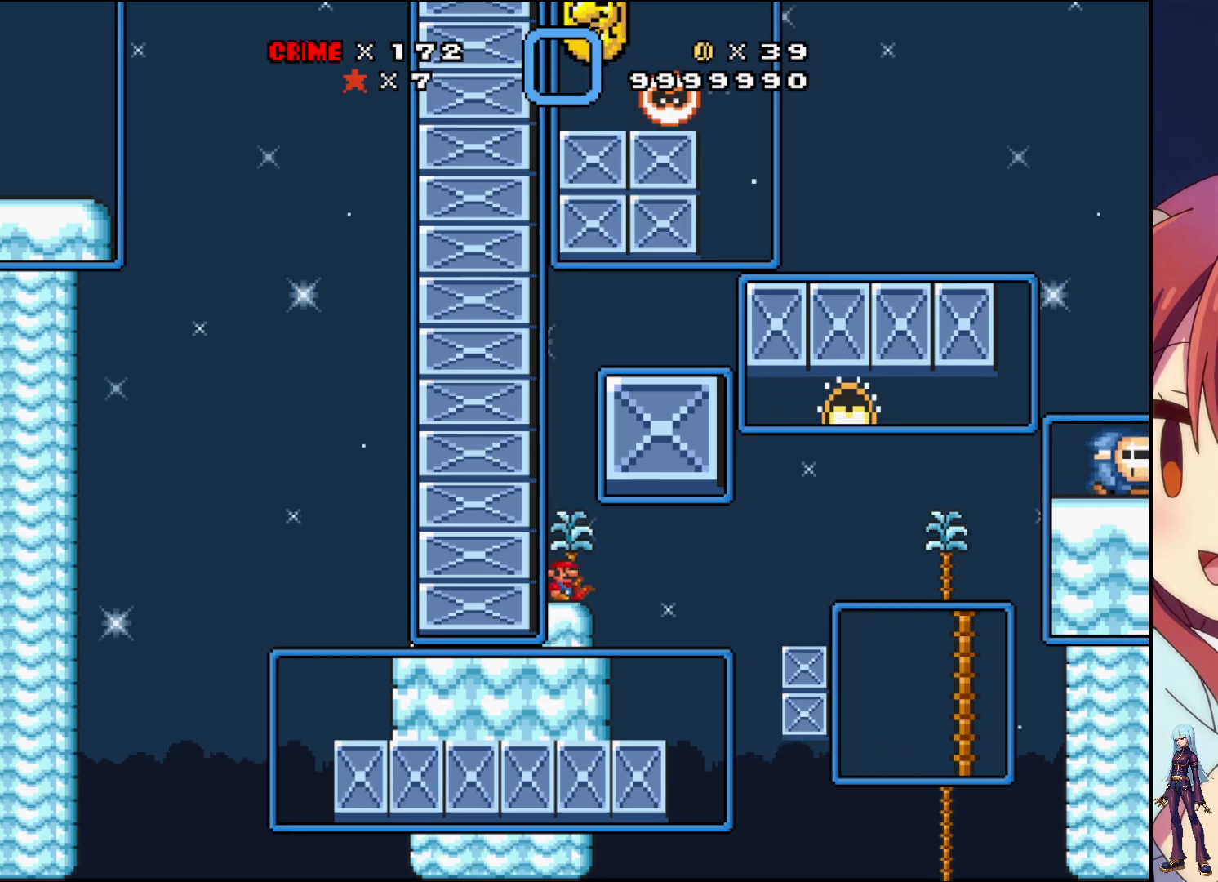
{"buttons": ["SQUARE"], "events": [[17, "DPAD_DOWN", "down"], [50, "SQUARE", "down"], [233, "DPAD_DOWN", "up"]]}
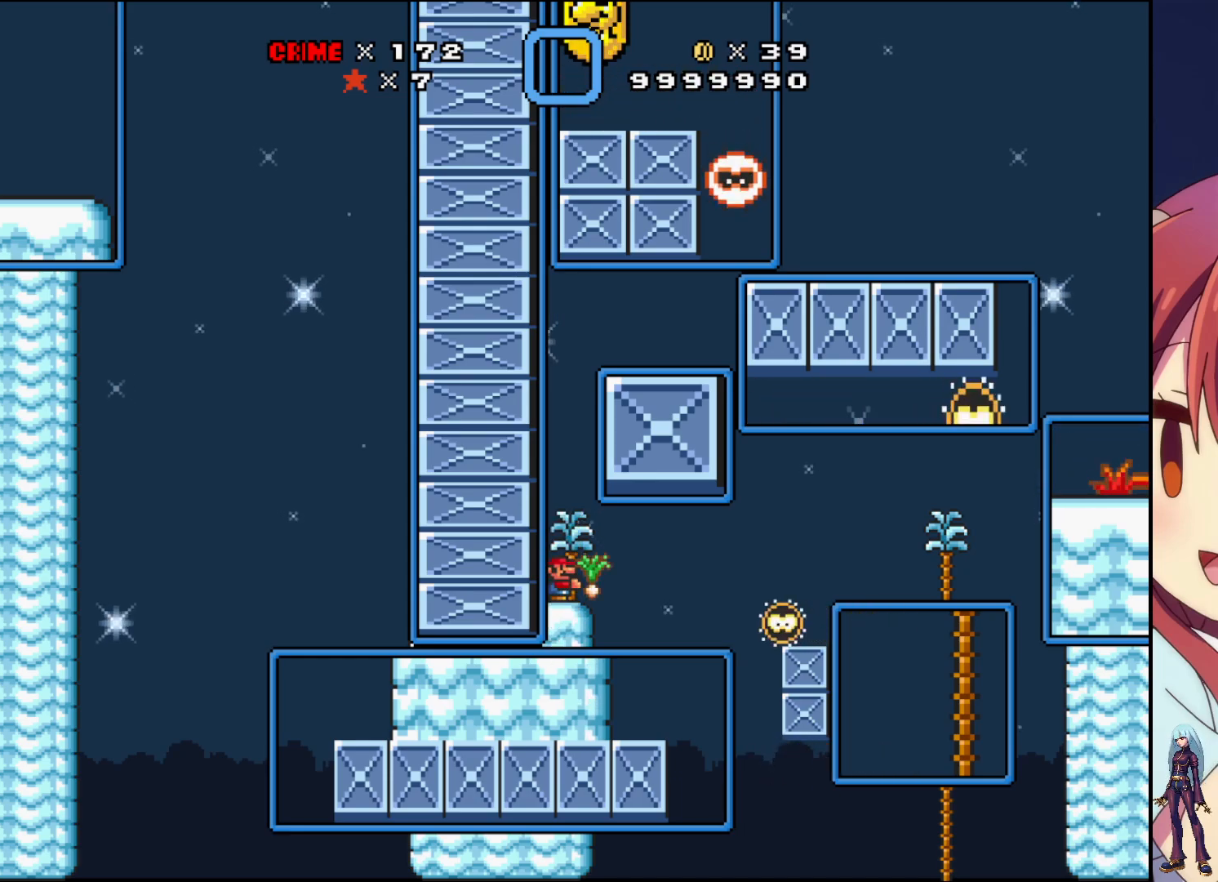
{"buttons": ["SQUARE"], "events": []}
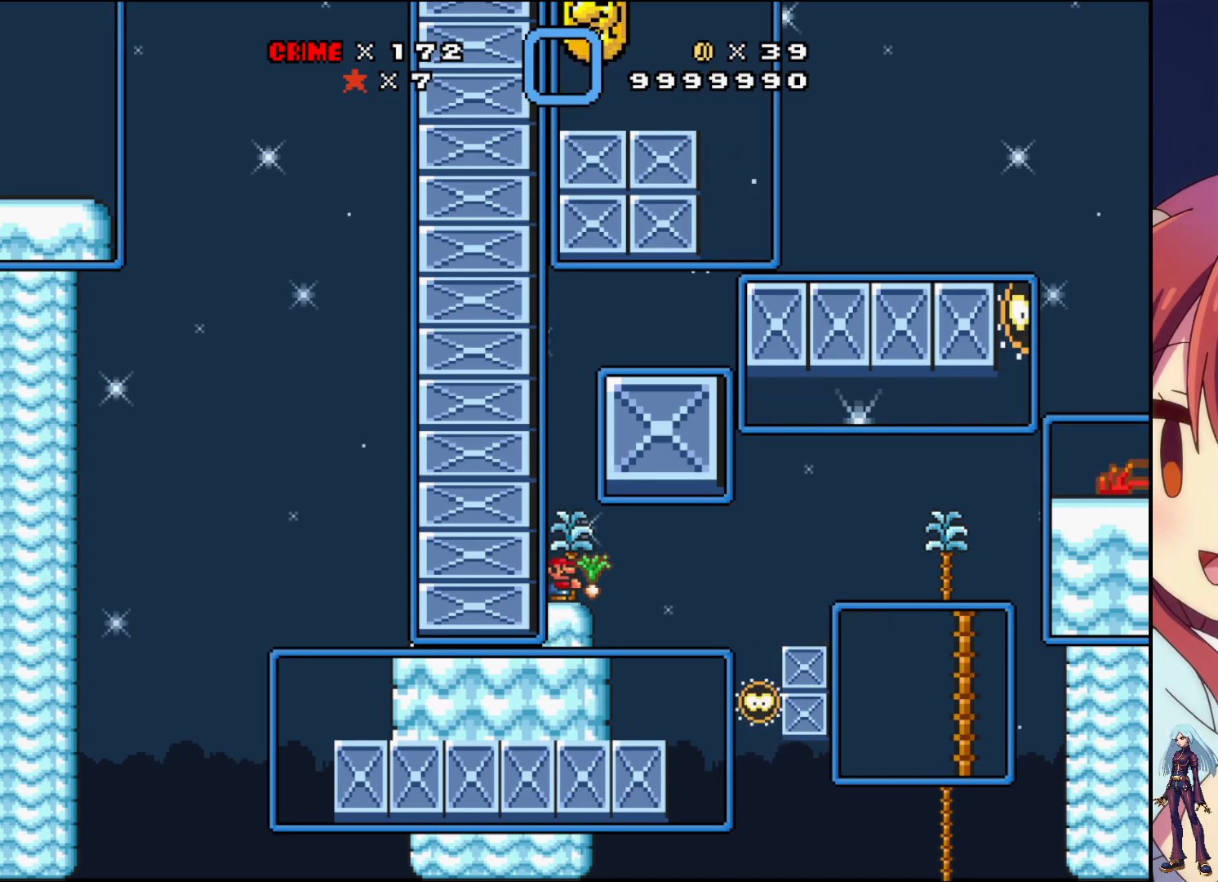
{"buttons": ["SQUARE"], "events": [[200, "SQUARE", "up"], [283, "SQUARE", "down"]]}
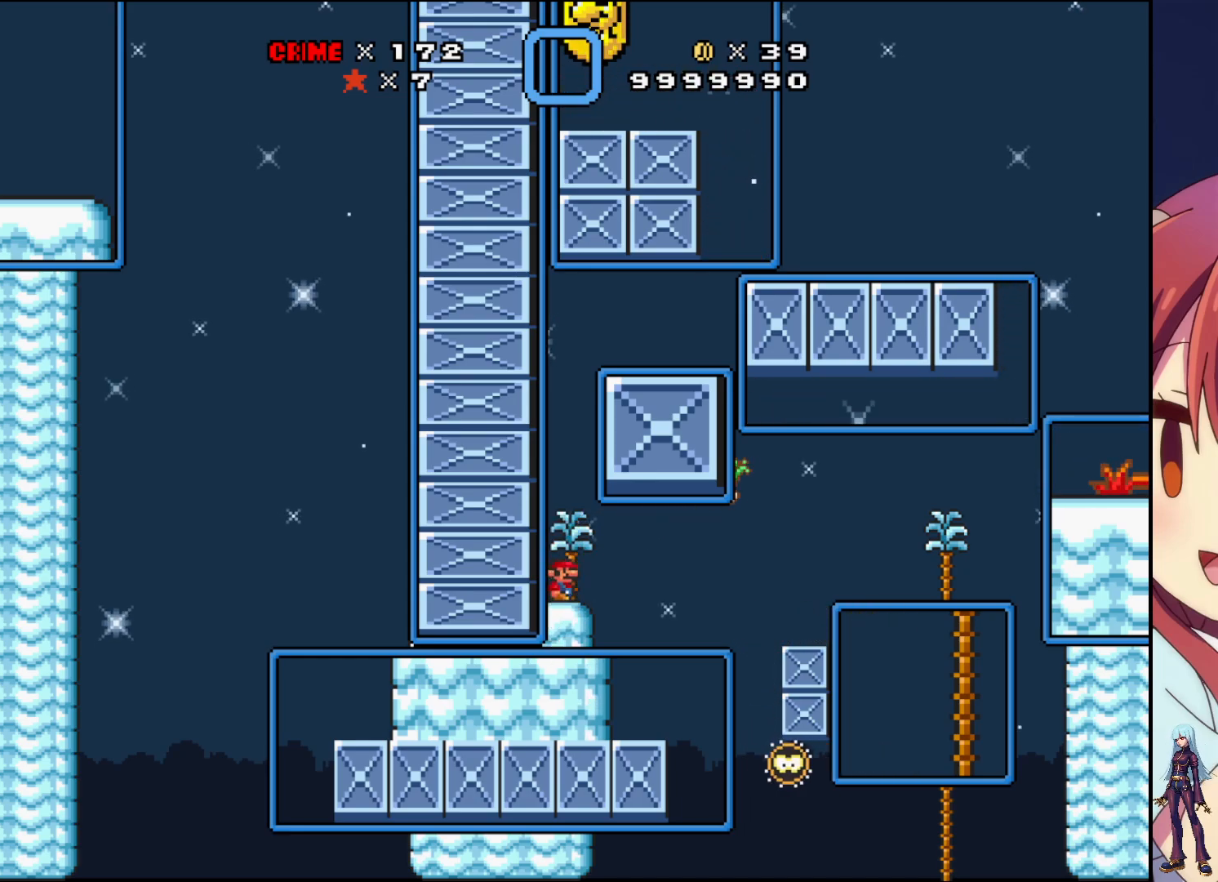
{"buttons": ["SQUARE"], "events": []}
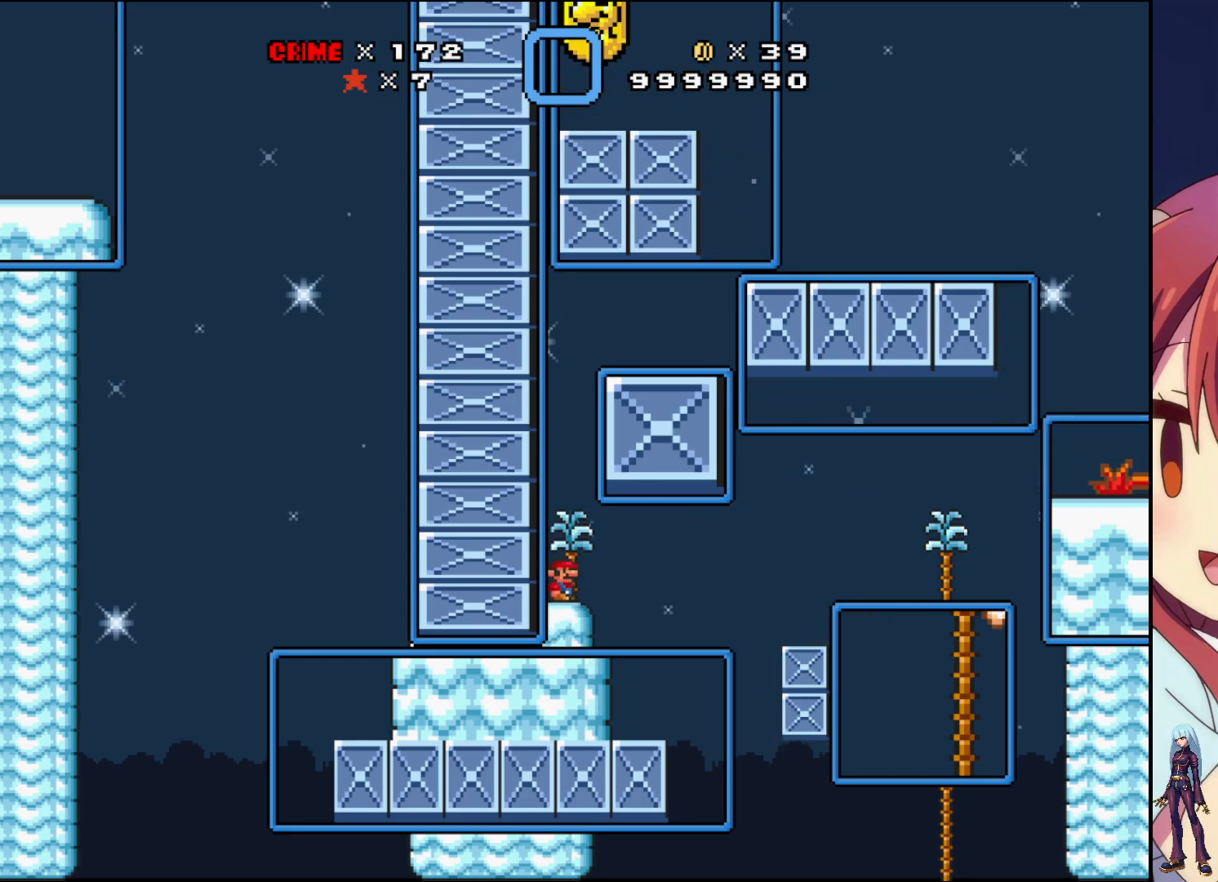
{"buttons": ["CROSS", "DPAD_DOWN"], "events": [[350, "SQUARE", "up"], [367, "DPAD_DOWN", "down"], [467, "CROSS", "down"]]}
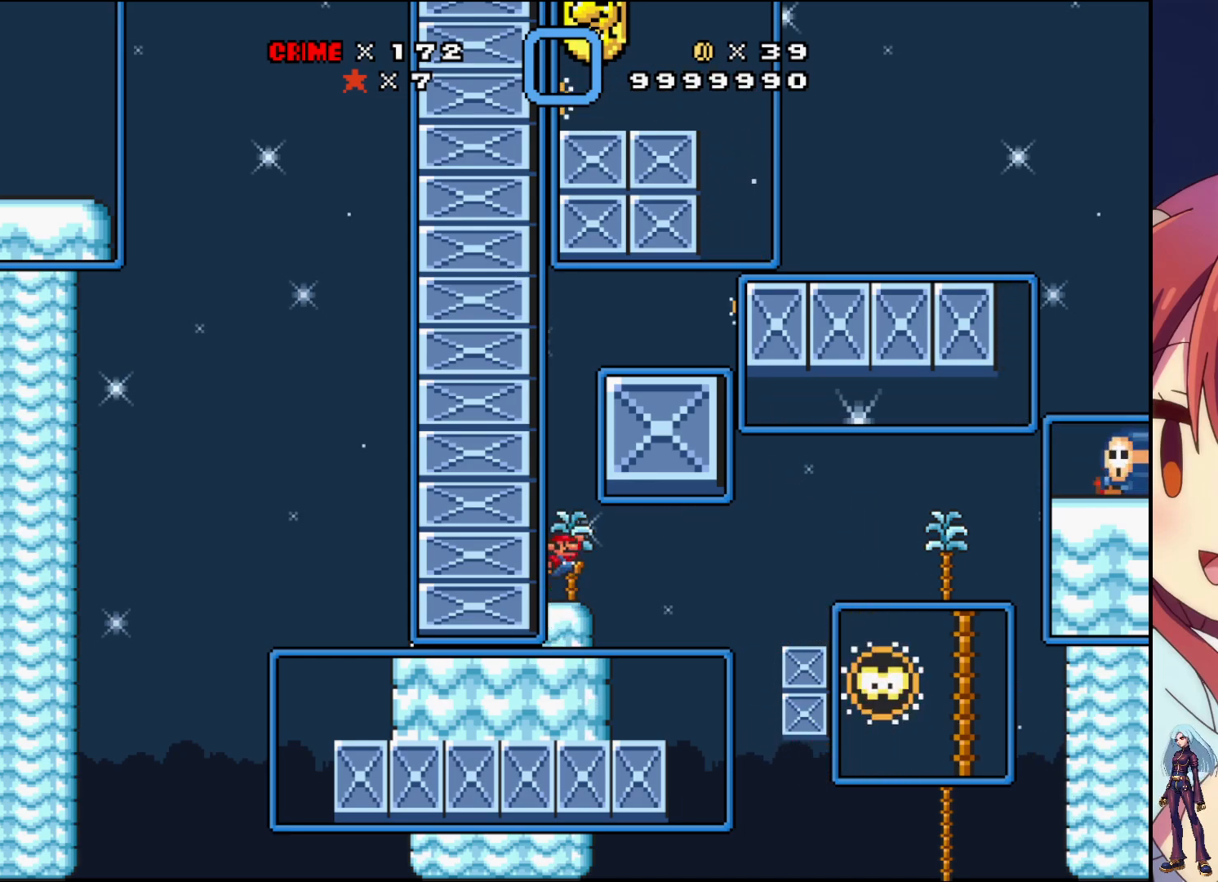
{"buttons": [], "events": [[67, "CROSS", "up"], [283, "DPAD_DOWN", "up"]]}
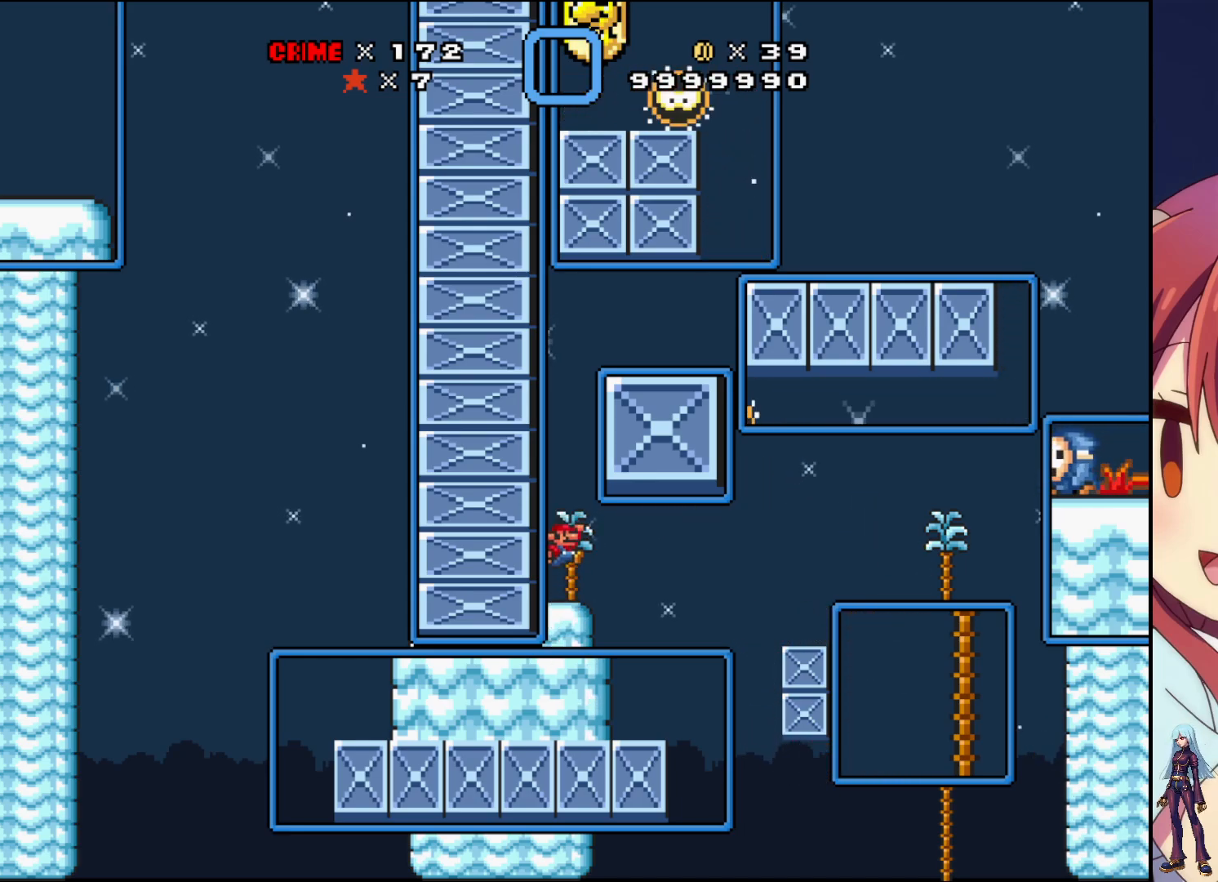
{"buttons": [], "events": []}
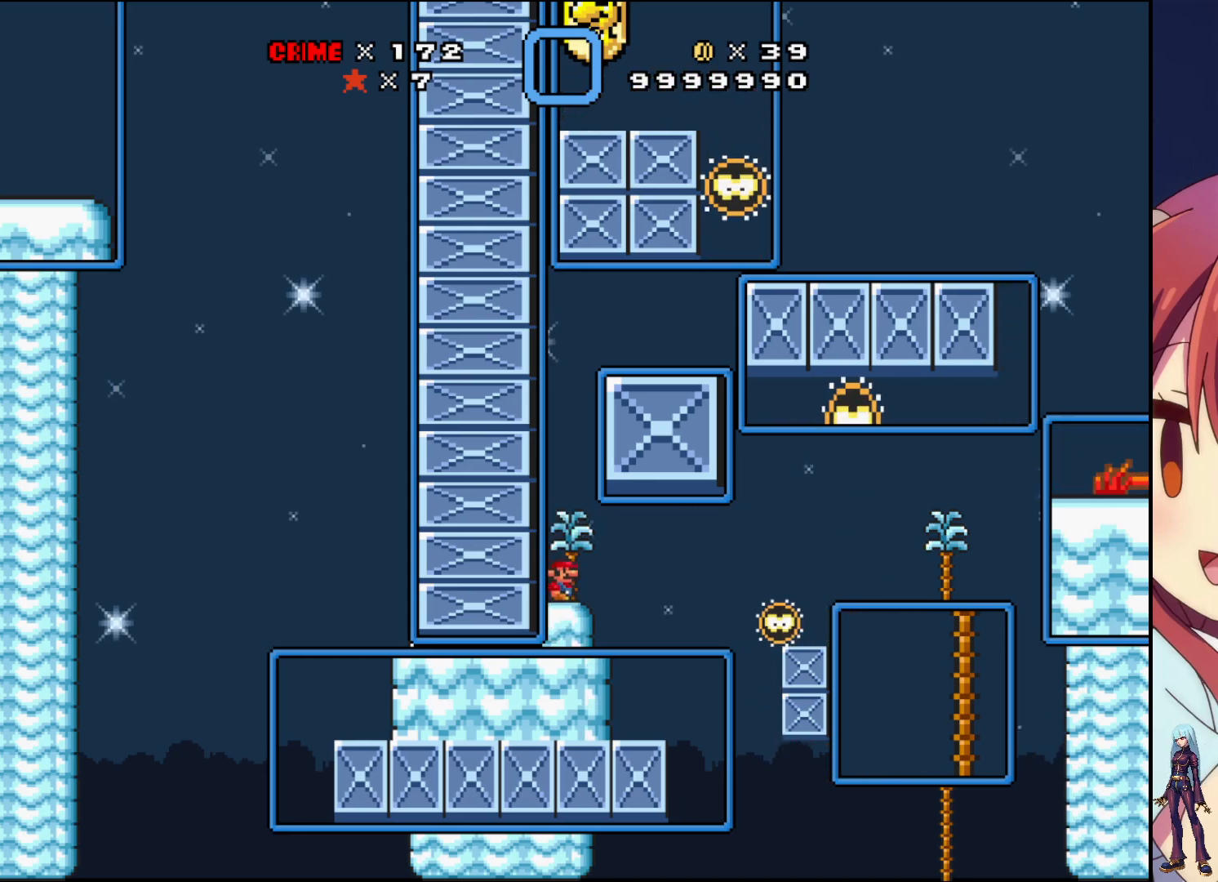
{"buttons": [], "events": []}
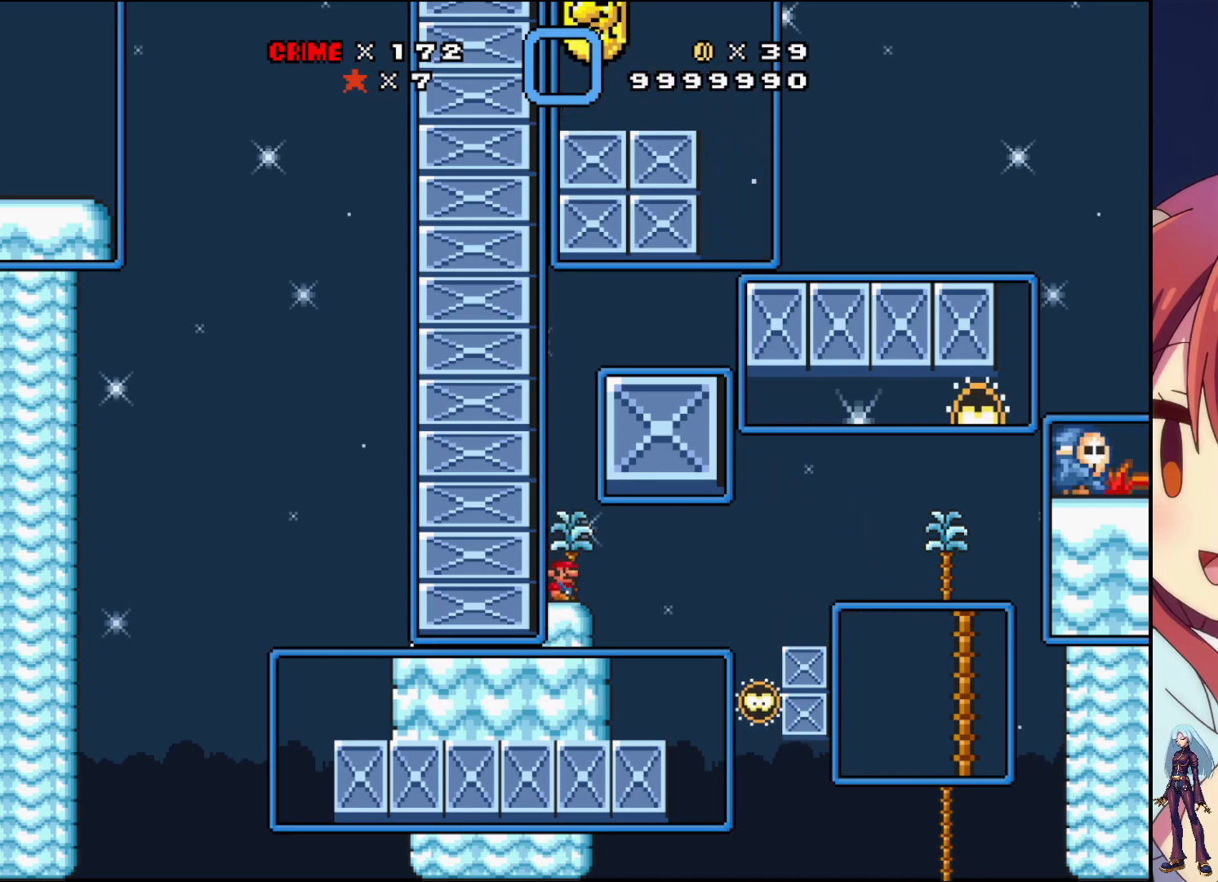
{"buttons": ["DPAD_RIGHT"], "events": [[33, "DPAD_RIGHT", "down"], [217, "DPAD_RIGHT", "up"], [467, "DPAD_RIGHT", "down"]]}